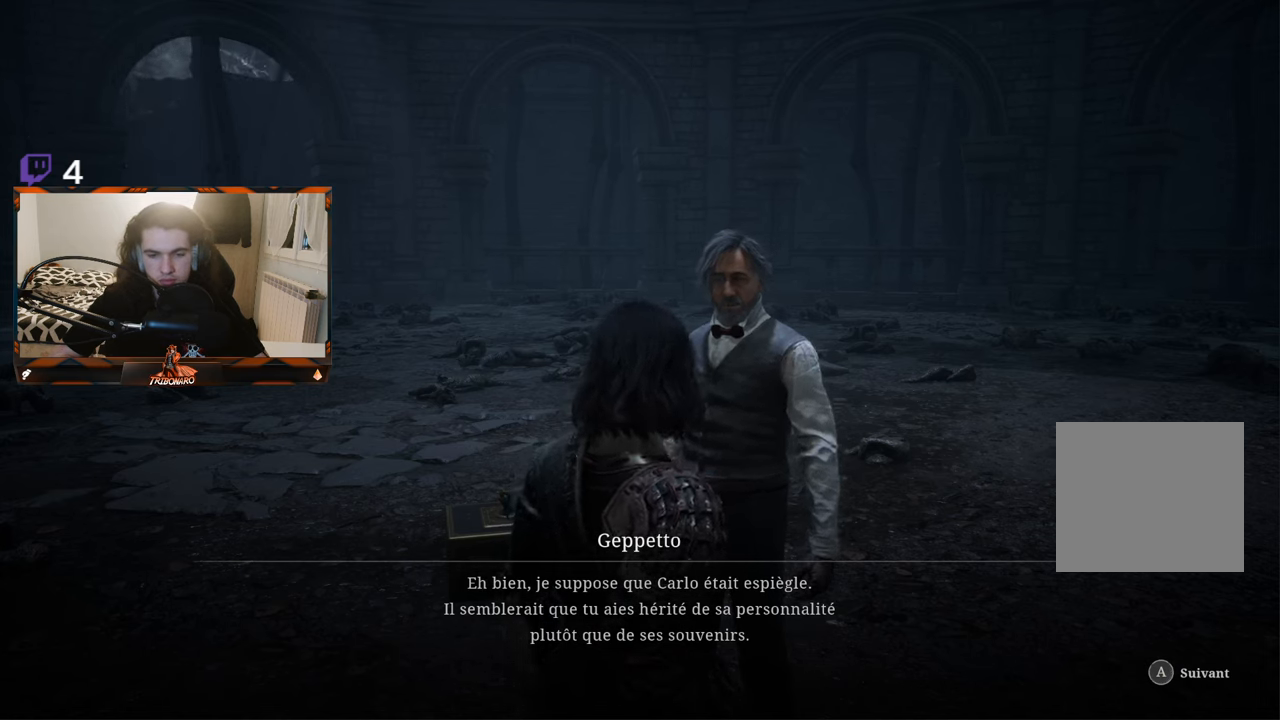
Gameplay with a controller (Xbox layout); each line is a JSON object with the inputs held at the frame after it. "events" lists button and stick changes between this image and that frame as [ms after this image, input, new state], when the widget could be followed in between.
{"buttons": [], "left_stick": "center", "right_stick": "center", "events": [[84, "A", "down"], [150, "A", "up"]]}
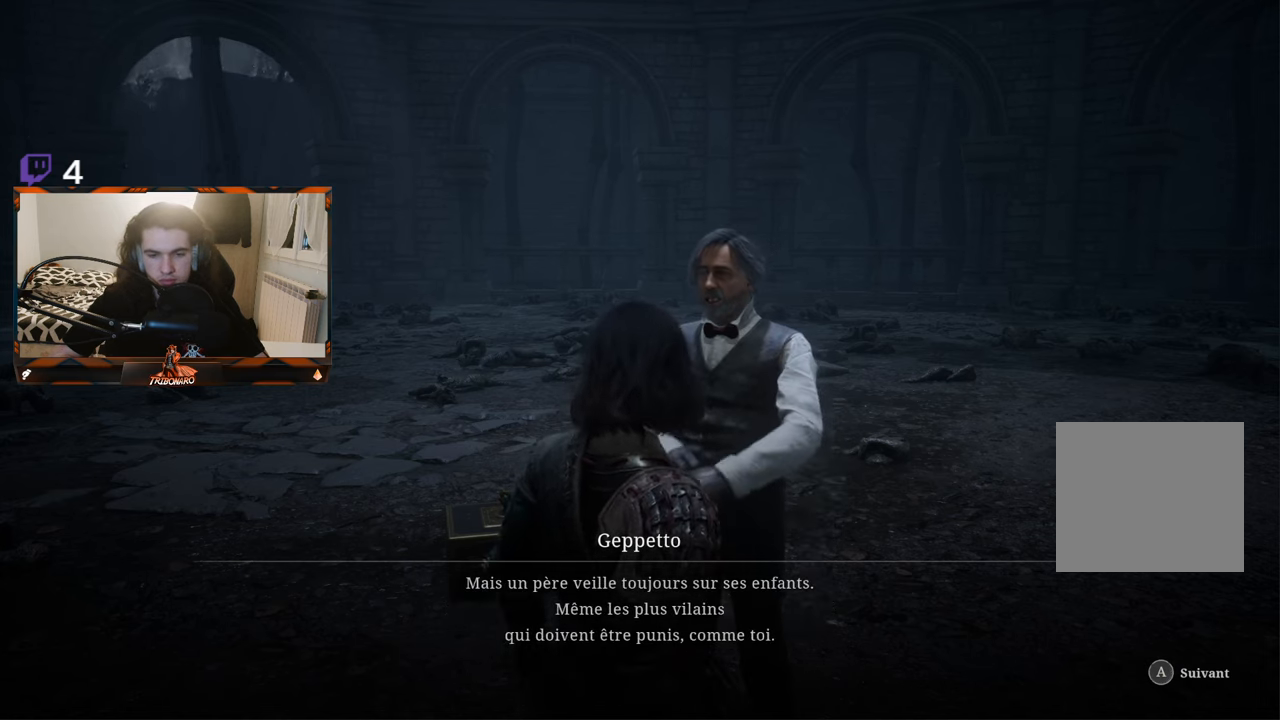
{"buttons": [], "left_stick": "center", "right_stick": "center", "events": []}
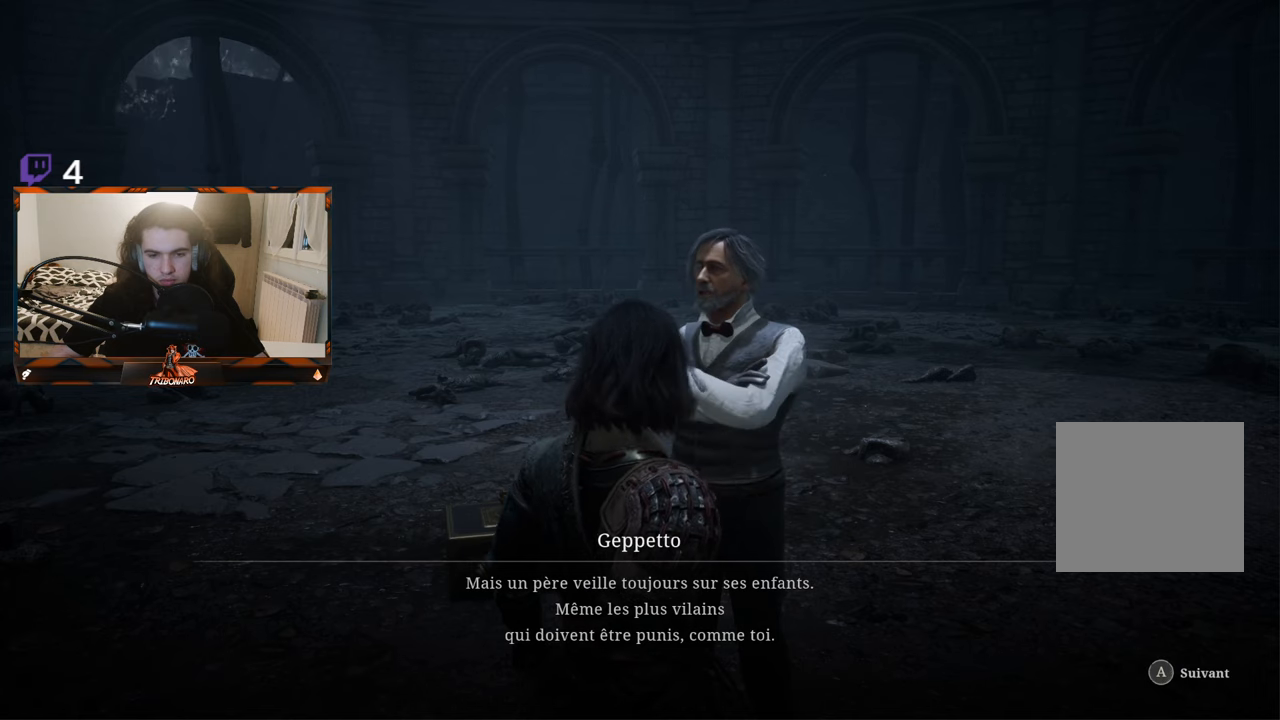
{"buttons": [], "left_stick": "center", "right_stick": "center", "events": []}
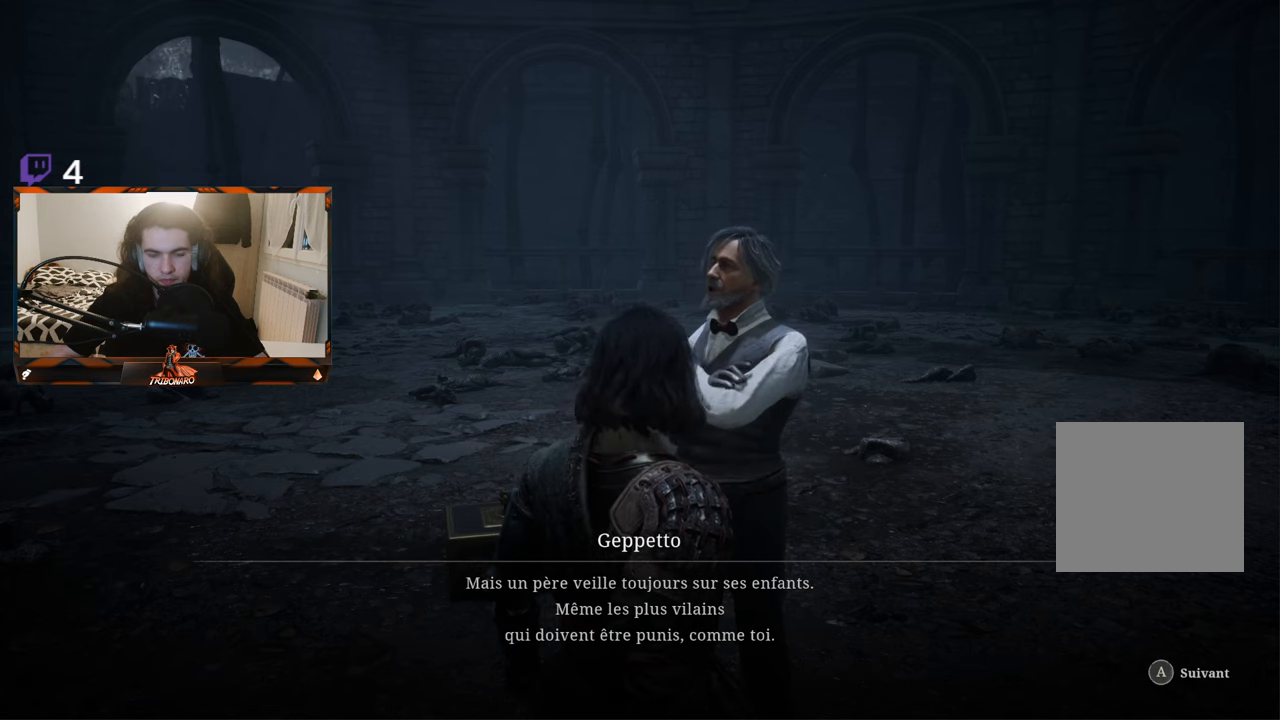
{"buttons": [], "left_stick": "center", "right_stick": "center", "events": []}
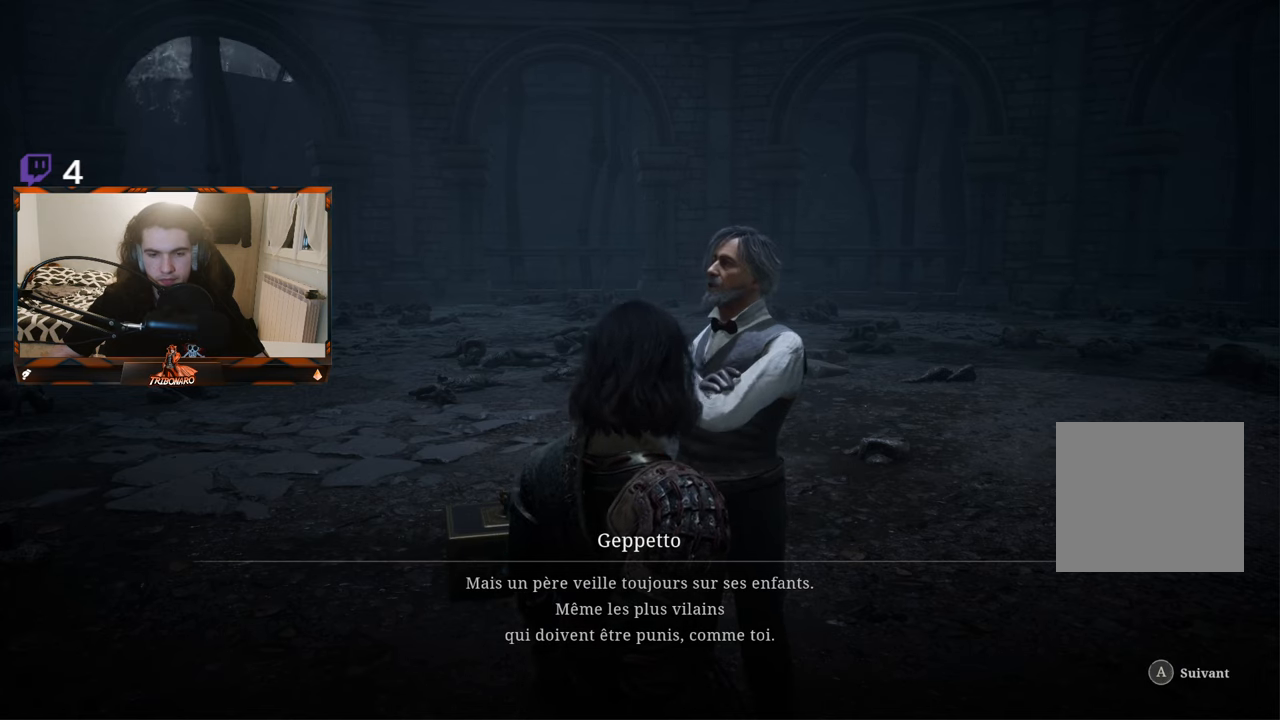
{"buttons": [], "left_stick": "center", "right_stick": "center", "events": []}
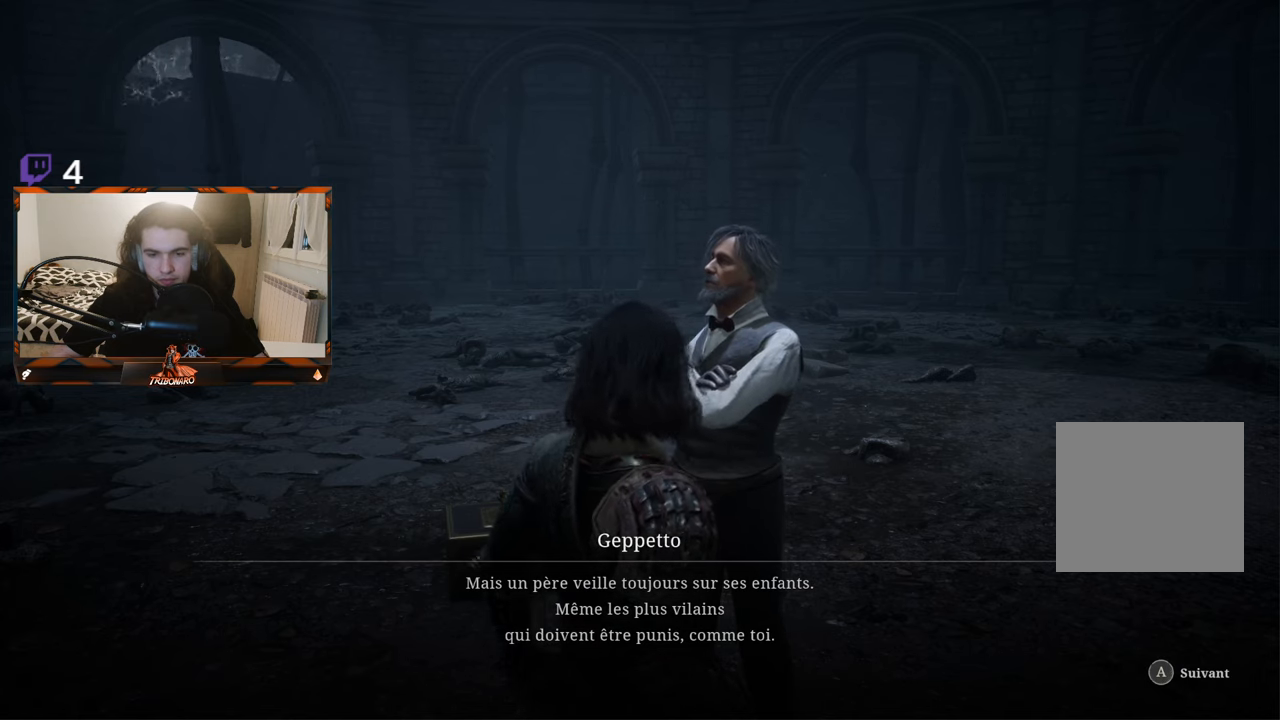
{"buttons": [], "left_stick": "center", "right_stick": "center", "events": []}
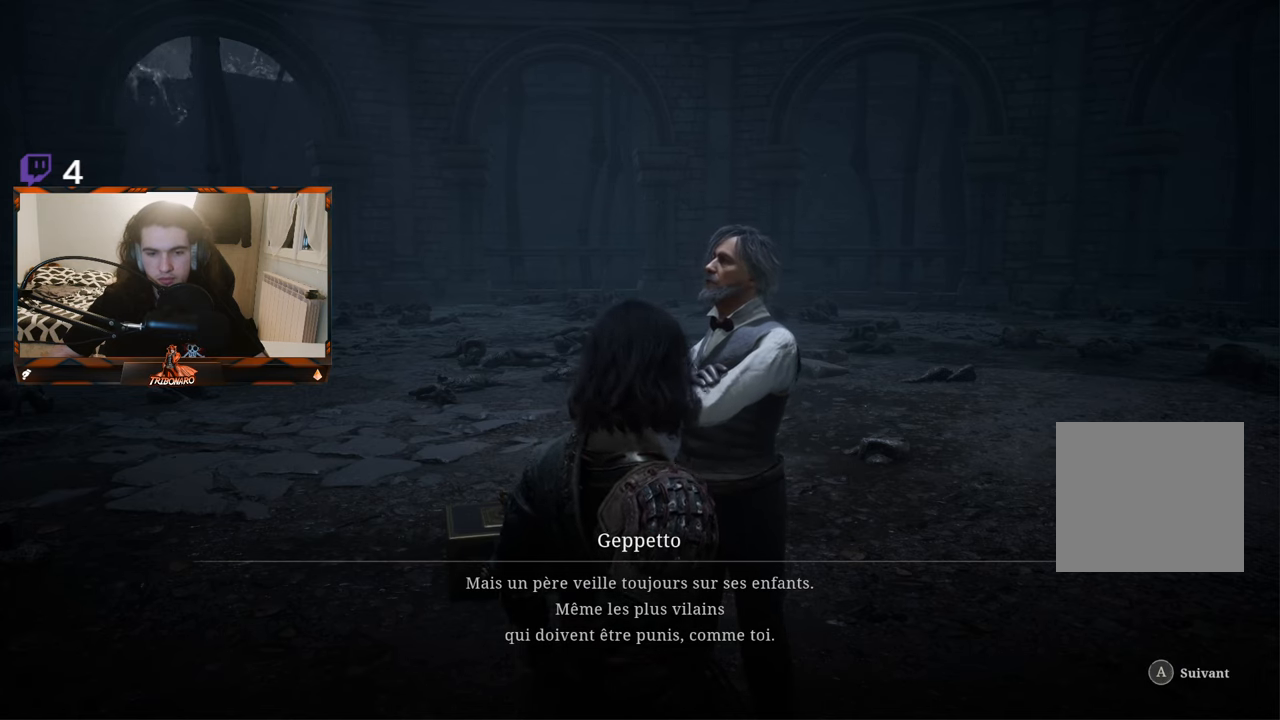
{"buttons": [], "left_stick": "center", "right_stick": "center", "events": []}
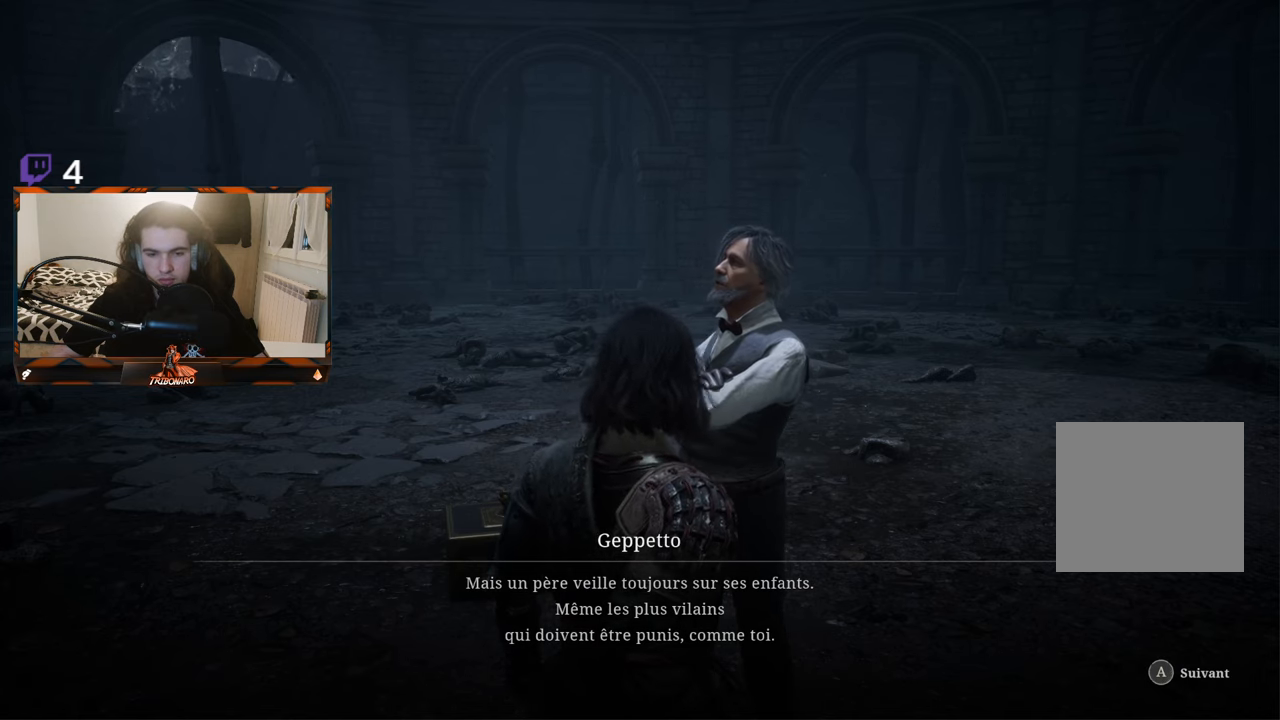
{"buttons": [], "left_stick": "center", "right_stick": "center", "events": [[266, "A", "down"], [383, "A", "up"]]}